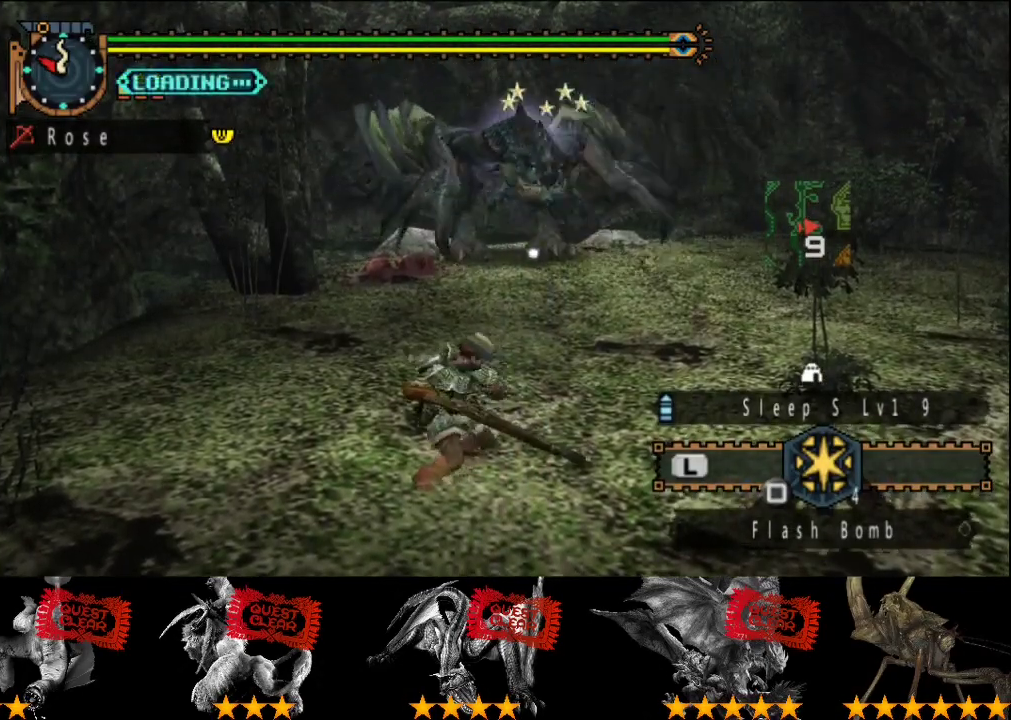
Gameplay with a controller (PlayStation layout); each line is a JSON object with the inputs held at the frame after it (dt_ms = milliseconds from this image to that frame). "events" lists button and stick changes between this image and that frame as [ms after this image, input, new state], when the widget could be followed in between. This overlay highlights the sticks when they move; stick clicks (L3 R3) are not distinguishable. Not read: L3 R3.
{"dt_ms": 500, "buttons": ["CIRCLE"], "left_stick": "center", "right_stick": "center", "events": [[67, "CIRCLE", "up"], [133, "CIRCLE", "down"], [200, "CIRCLE", "up"], [300, "CIRCLE", "down"], [367, "CIRCLE", "up"], [467, "CIRCLE", "down"]]}
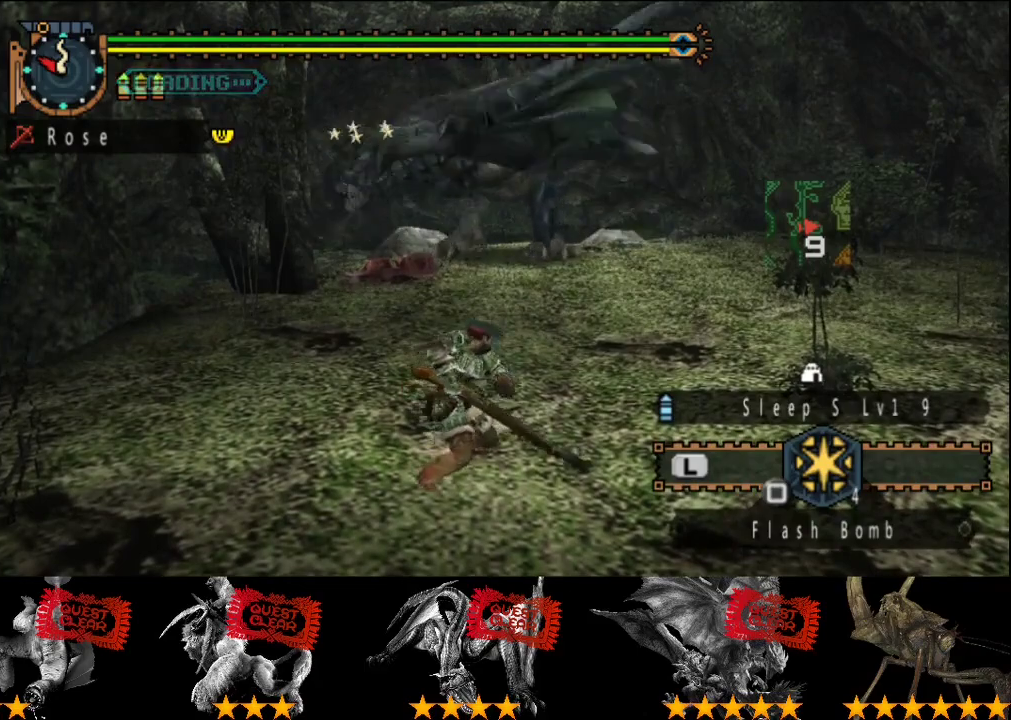
{"dt_ms": 500, "buttons": [], "left_stick": "center", "right_stick": "center", "events": [[33, "CIRCLE", "up"], [100, "CIRCLE", "down"], [167, "CIRCLE", "up"], [217, "CIRCLE", "down"], [317, "CIRCLE", "up"], [383, "CIRCLE", "down"], [450, "CIRCLE", "up"]]}
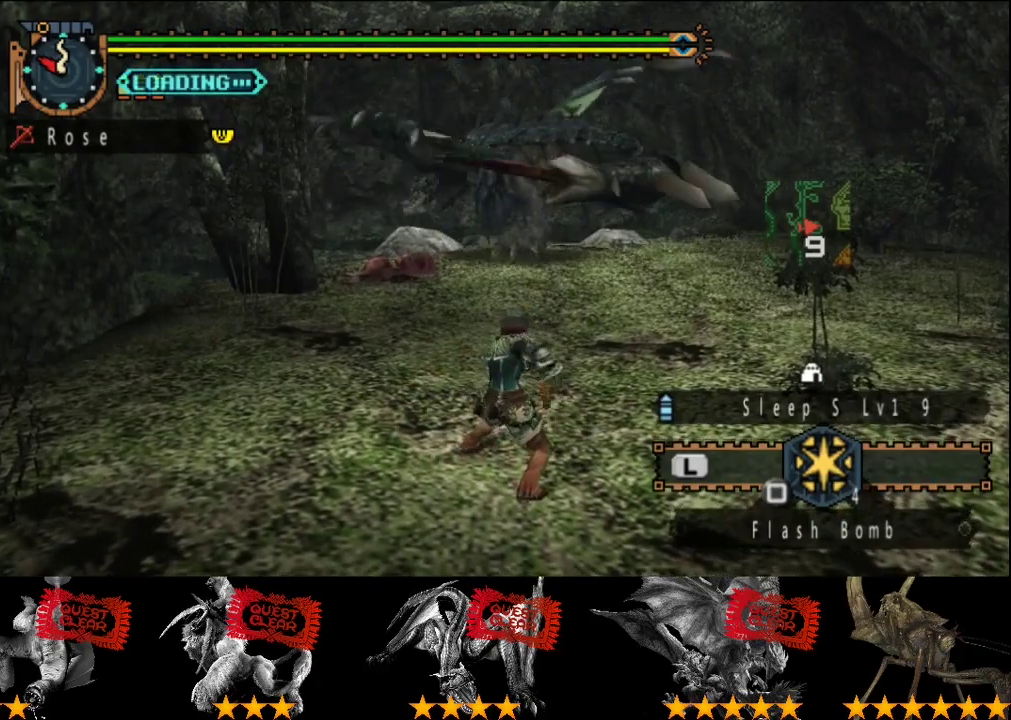
{"dt_ms": 500, "buttons": ["CIRCLE"], "left_stick": "center", "right_stick": "center", "events": [[17, "CIRCLE", "down"], [117, "CIRCLE", "up"], [183, "CIRCLE", "down"], [250, "CIRCLE", "up"], [317, "CIRCLE", "down"], [383, "CIRCLE", "up"], [450, "CIRCLE", "down"]]}
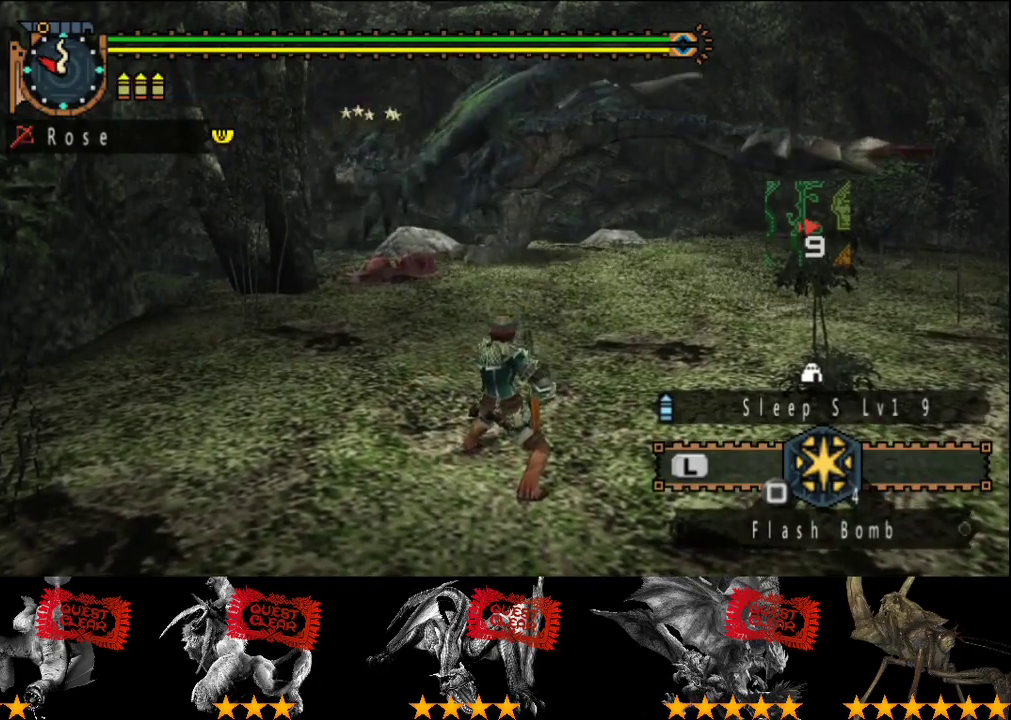
{"dt_ms": 500, "buttons": [], "left_stick": "center", "right_stick": "center", "events": [[17, "CIRCLE", "up"], [117, "CIRCLE", "down"], [183, "CIRCLE", "up"], [250, "CIRCLE", "down"], [350, "CIRCLE", "up"], [417, "CIRCLE", "down"], [483, "CIRCLE", "up"]]}
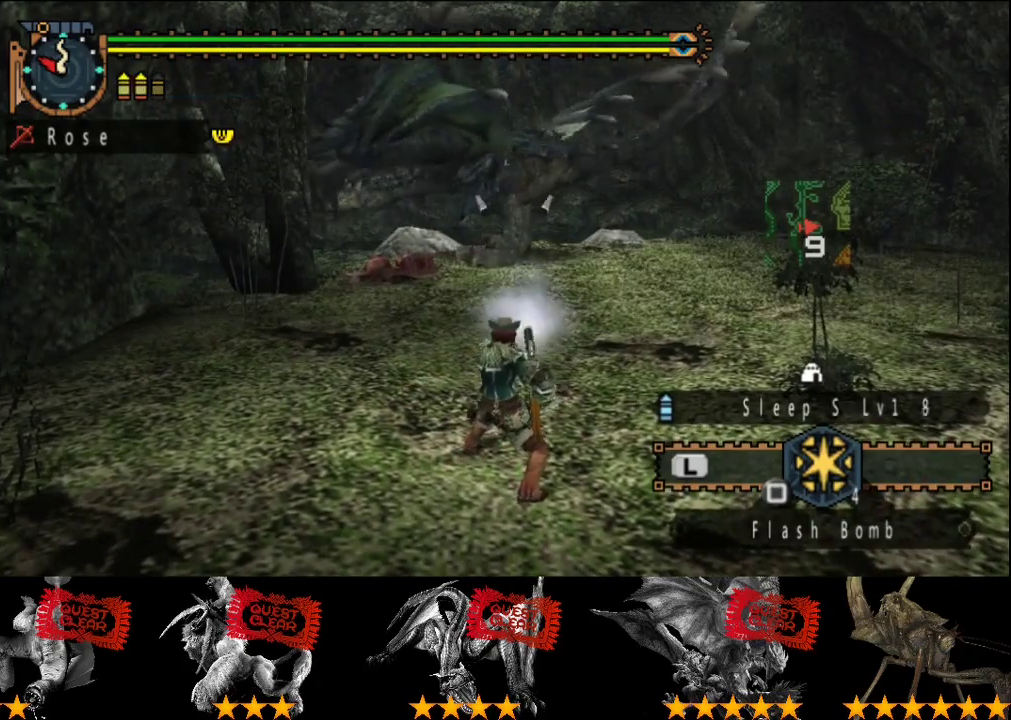
{"dt_ms": 500, "buttons": ["CIRCLE"], "left_stick": "center", "right_stick": "center", "events": [[83, "CIRCLE", "down"], [150, "CIRCLE", "up"], [200, "CIRCLE", "down"], [267, "CIRCLE", "up"], [350, "CIRCLE", "down"], [400, "CIRCLE", "up"], [467, "CIRCLE", "down"]]}
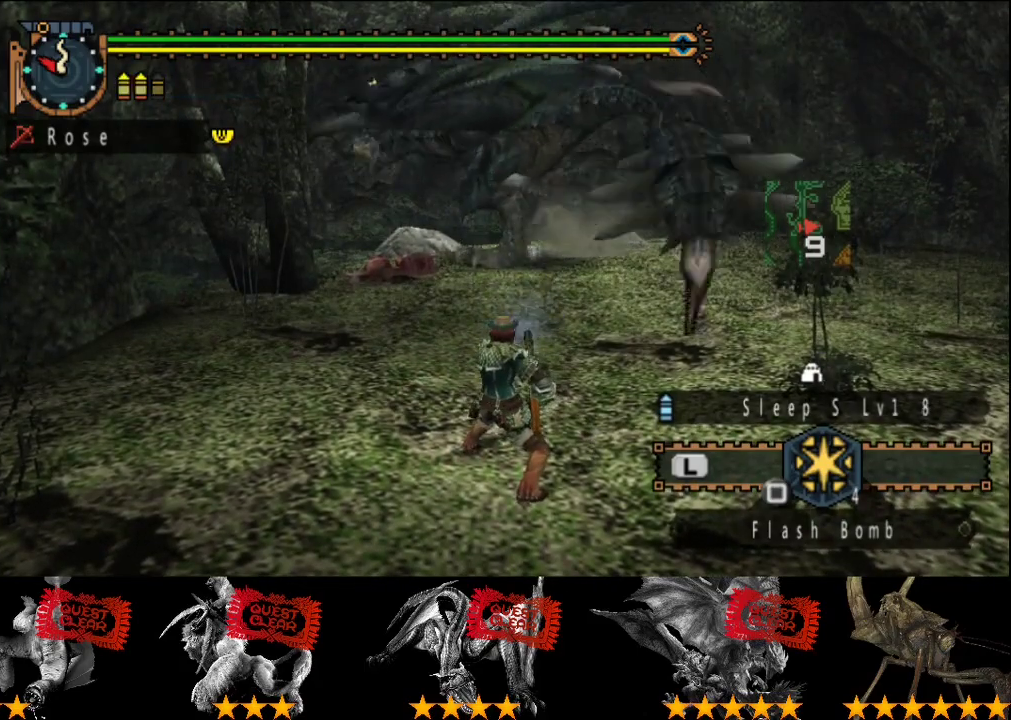
{"dt_ms": 500, "buttons": [], "left_stick": "center", "right_stick": "center", "events": [[33, "CIRCLE", "up"], [133, "CIRCLE", "down"], [200, "CIRCLE", "up"], [300, "CIRCLE", "down"], [367, "CIRCLE", "up"], [433, "CIRCLE", "down"], [500, "CIRCLE", "up"]]}
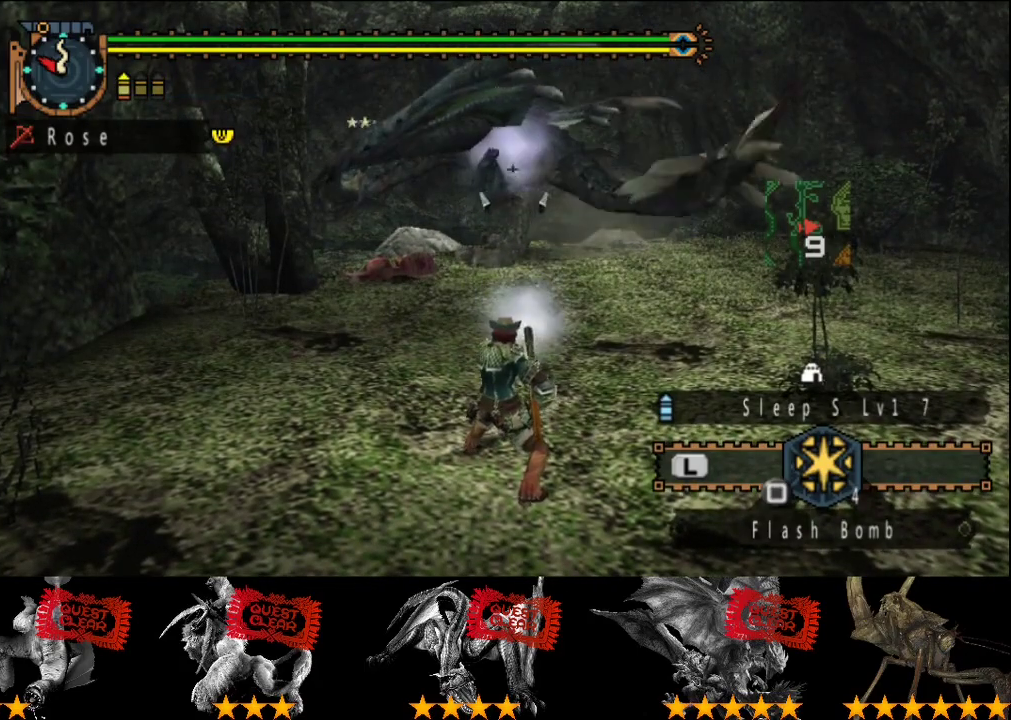
{"dt_ms": 500, "buttons": [], "left_stick": "center", "right_stick": "center", "events": [[100, "CIRCLE", "down"], [167, "CIRCLE", "up"], [233, "CIRCLE", "down"], [283, "CIRCLE", "up"], [367, "CIRCLE", "down"], [467, "CIRCLE", "up"]]}
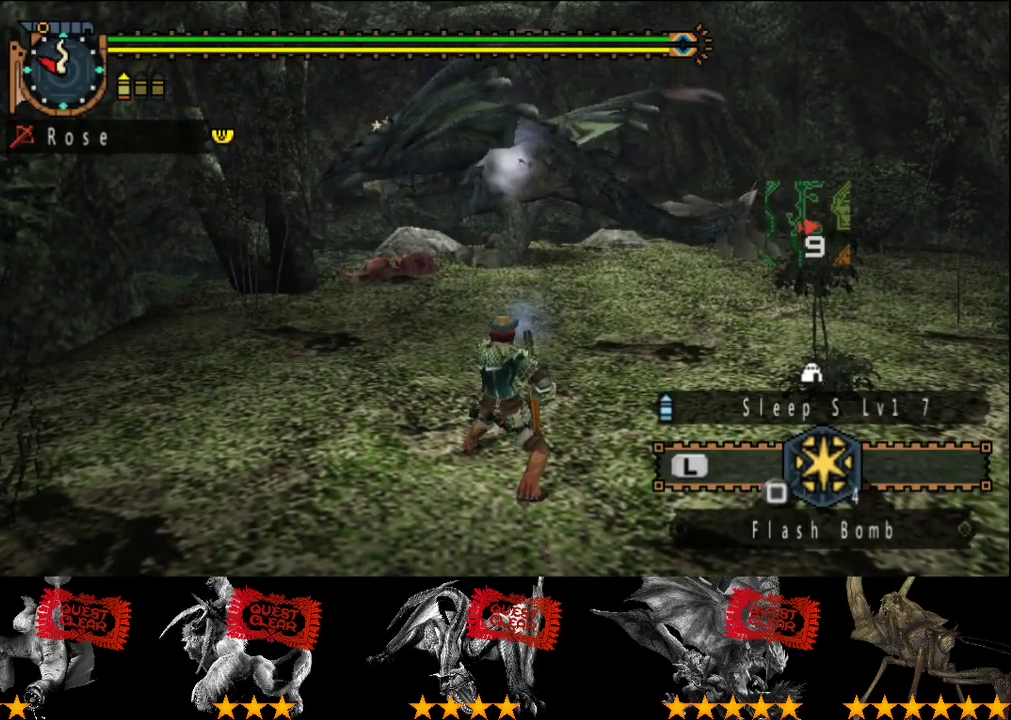
{"dt_ms": 500, "buttons": [], "left_stick": "center", "right_stick": "center", "events": [[17, "CIRCLE", "down"], [83, "CIRCLE", "up"], [150, "CIRCLE", "down"], [217, "CIRCLE", "up"], [417, "TRIANGLE", "down"], [483, "TRIANGLE", "up"]]}
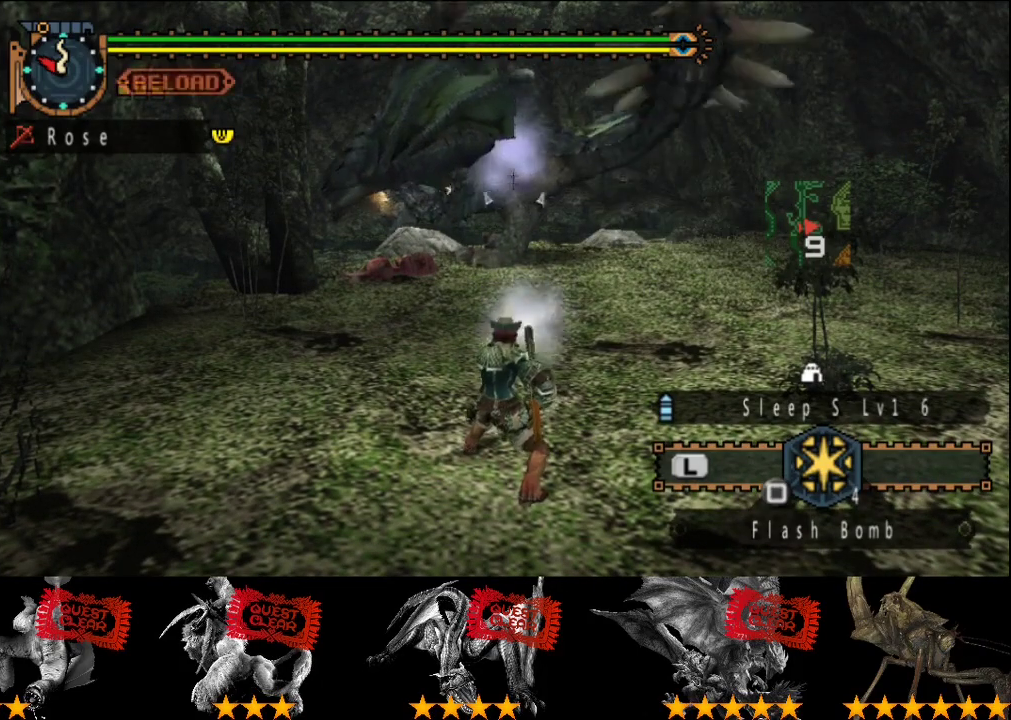
{"dt_ms": 500, "buttons": [], "left_stick": "center", "right_stick": "center", "events": [[17, "TRIANGLE", "down"], [117, "TRIANGLE", "up"], [183, "TRIANGLE", "down"], [250, "TRIANGLE", "up"], [283, "TRIANGLE", "down"], [367, "TRIANGLE", "up"], [417, "TRIANGLE", "down"], [483, "TRIANGLE", "up"]]}
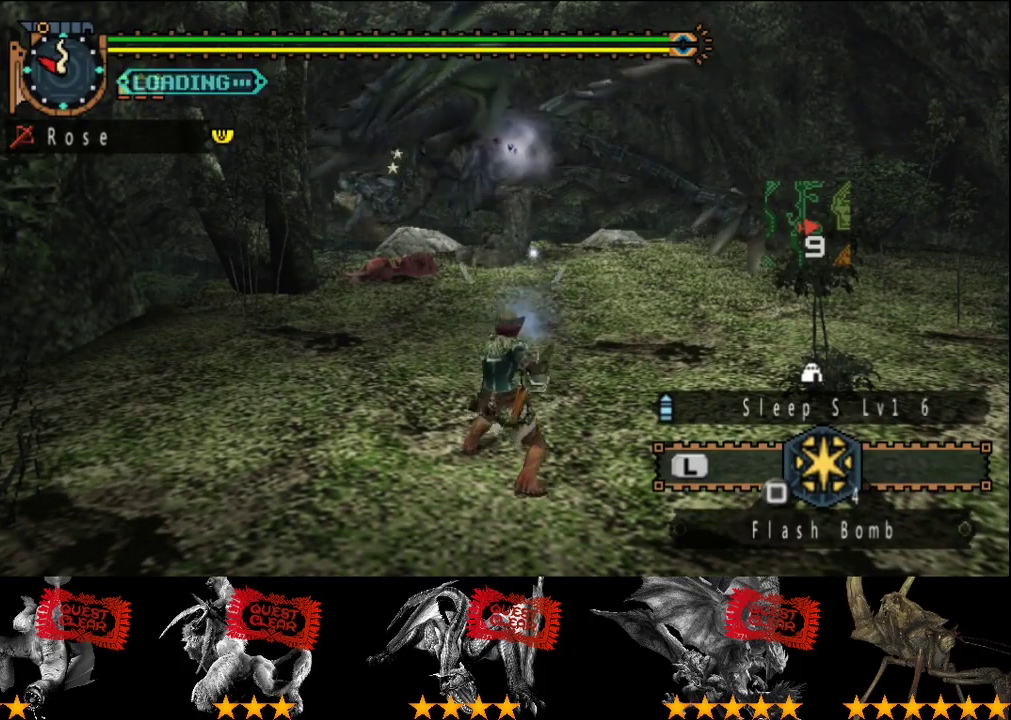
{"dt_ms": 500, "buttons": [], "left_stick": "center", "right_stick": "center", "events": [[50, "TRIANGLE", "down"], [150, "TRIANGLE", "up"]]}
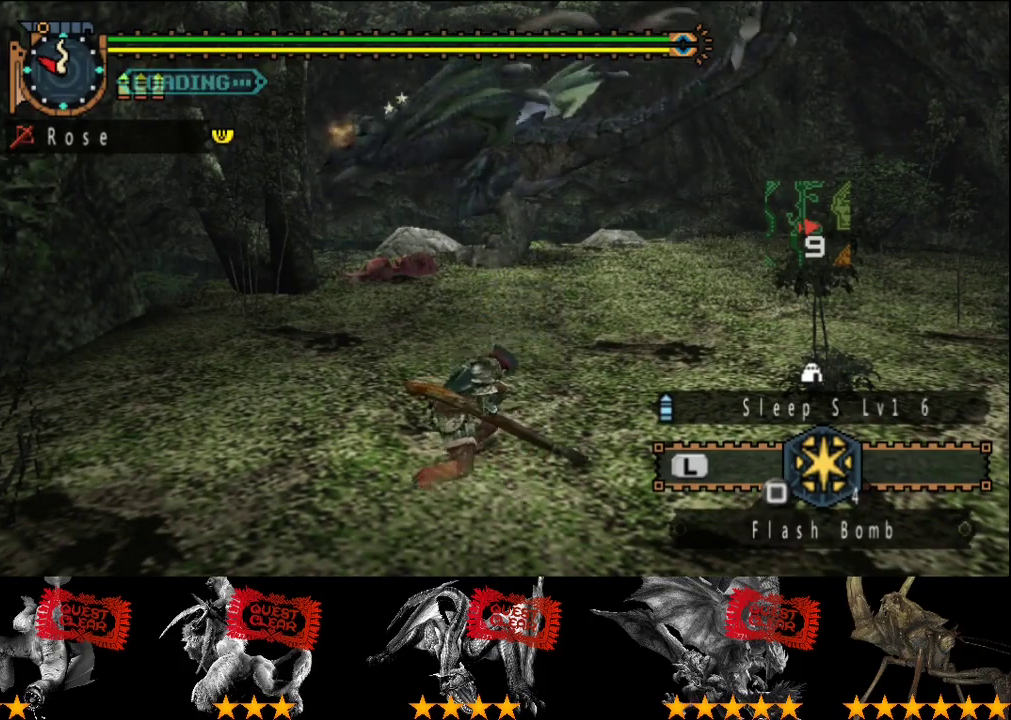
{"dt_ms": 500, "buttons": ["CIRCLE"], "left_stick": "center", "right_stick": "center", "events": [[50, "right_stick", "right"], [150, "right_stick", "center"], [283, "CIRCLE", "down"], [383, "CIRCLE", "up"], [450, "CIRCLE", "down"]]}
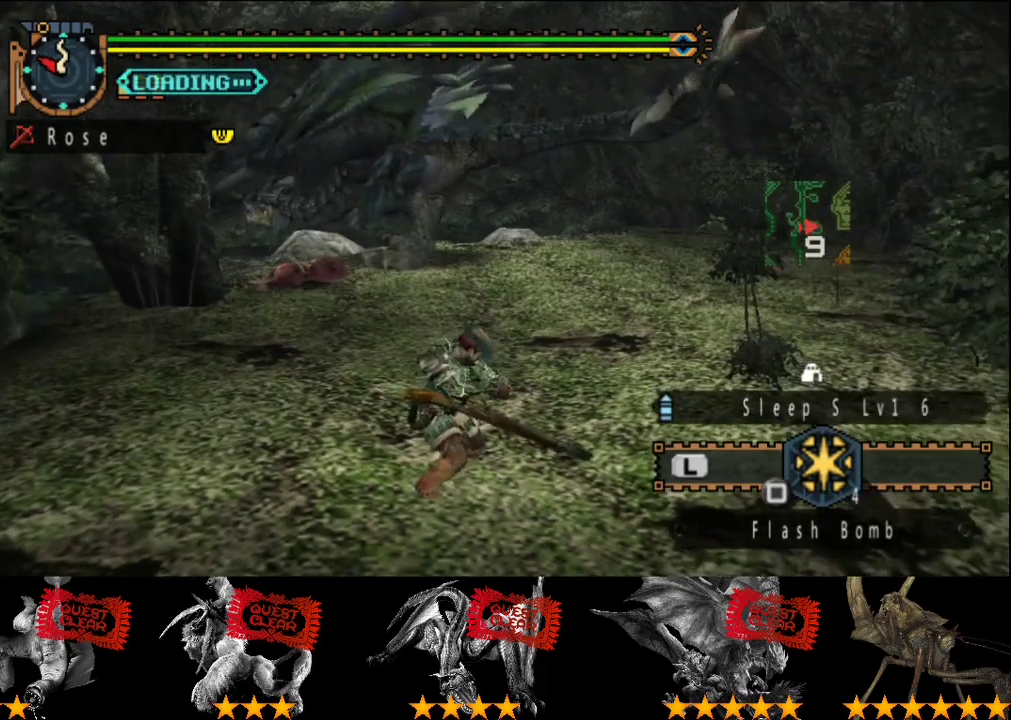
{"dt_ms": 500, "buttons": [], "left_stick": "center", "right_stick": "center", "events": [[17, "CIRCLE", "up"], [117, "CIRCLE", "down"], [333, "CIRCLE", "up"], [400, "CIRCLE", "down"], [467, "CIRCLE", "up"]]}
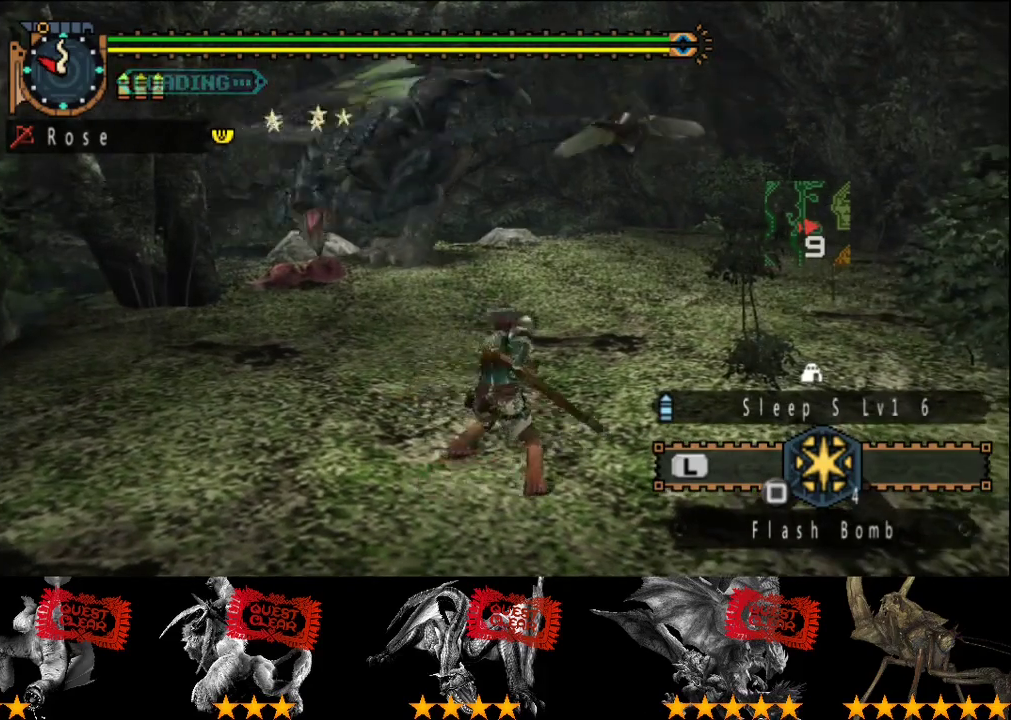
{"dt_ms": 500, "buttons": ["CIRCLE"], "left_stick": "center", "right_stick": "center", "events": [[333, "CIRCLE", "down"], [433, "CIRCLE", "up"], [500, "CIRCLE", "down"]]}
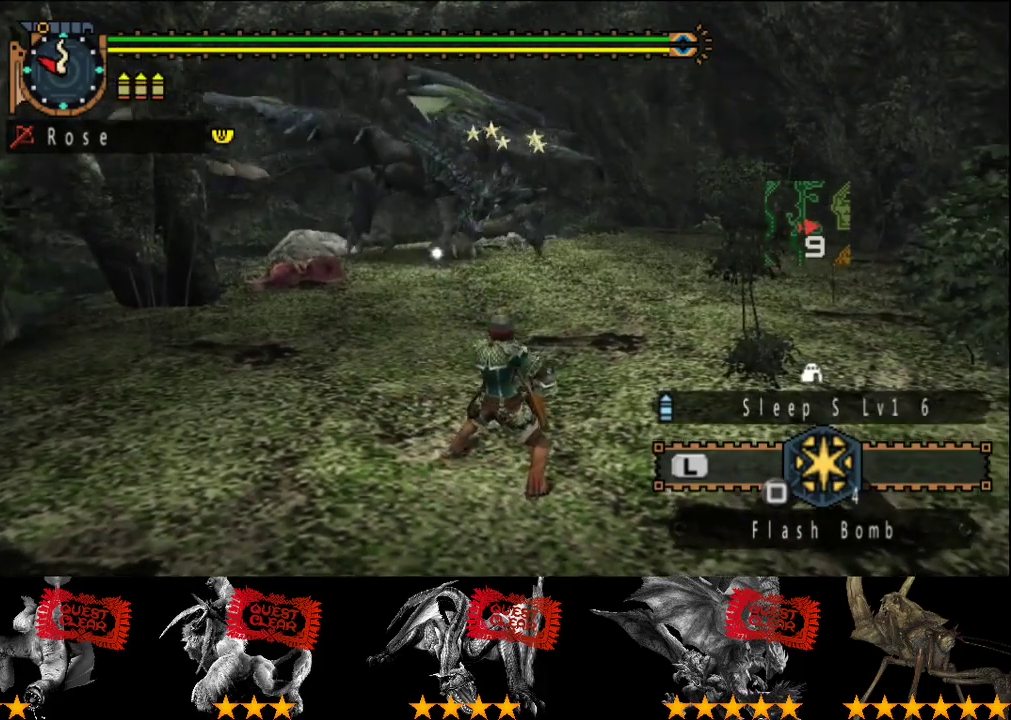
{"dt_ms": 500, "buttons": [], "left_stick": "center", "right_stick": "center", "events": [[100, "CIRCLE", "up"], [167, "CIRCLE", "down"], [233, "CIRCLE", "up"], [300, "CIRCLE", "down"], [400, "CIRCLE", "up"]]}
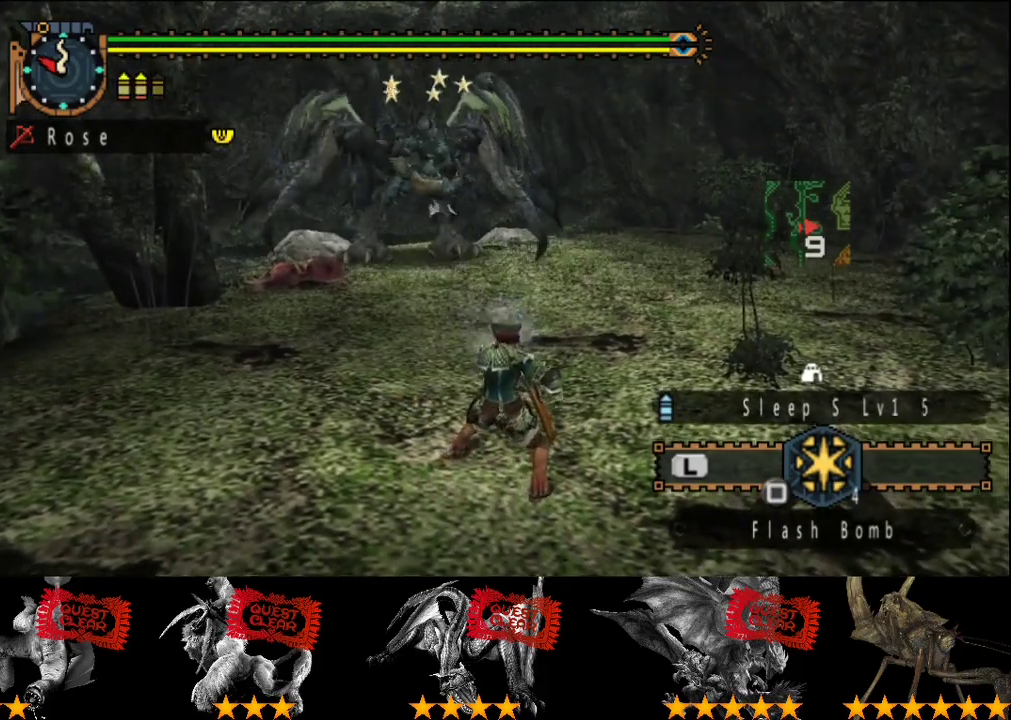
{"dt_ms": 500, "buttons": ["CIRCLE"], "left_stick": "center", "right_stick": "center", "events": [[317, "CIRCLE", "down"], [417, "CIRCLE", "up"], [483, "CIRCLE", "down"]]}
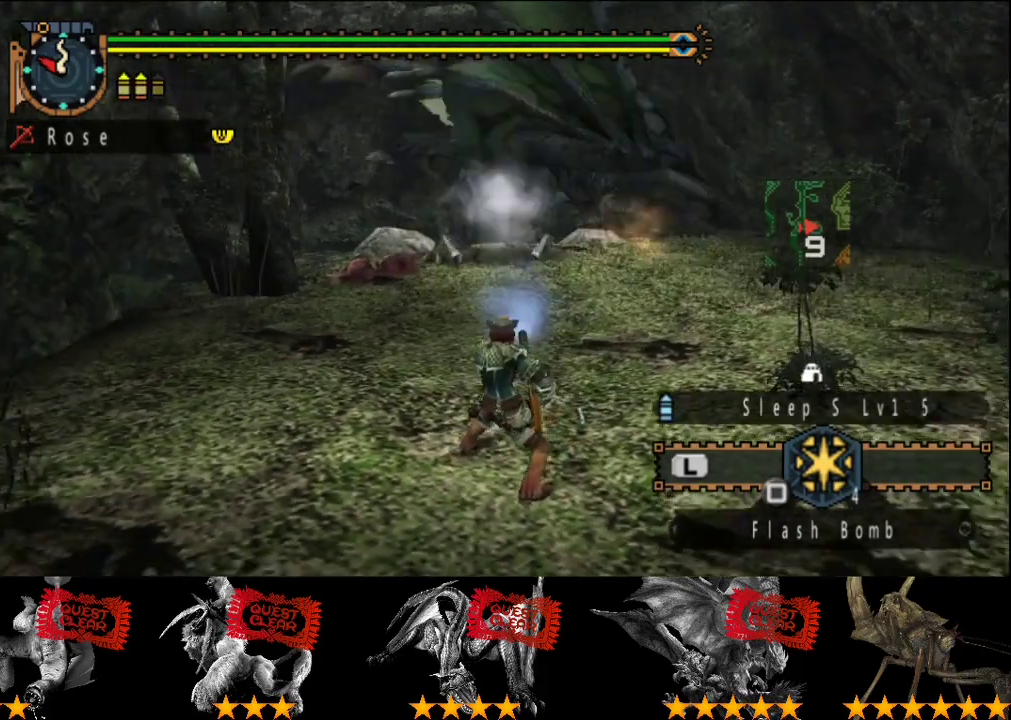
{"dt_ms": 500, "buttons": [], "left_stick": "center", "right_stick": "center", "events": [[50, "CIRCLE", "up"], [117, "CIRCLE", "down"], [217, "CIRCLE", "up"], [283, "CIRCLE", "down"], [350, "CIRCLE", "up"]]}
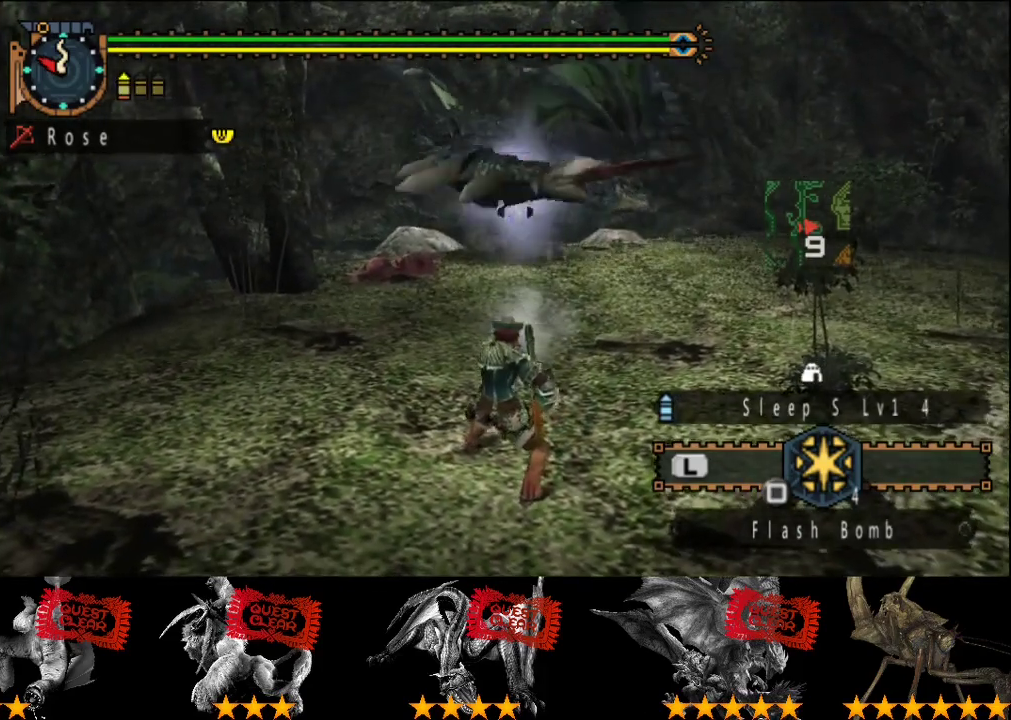
{"dt_ms": 500, "buttons": [], "left_stick": "center", "right_stick": "center", "events": [[250, "CIRCLE", "down"], [350, "CIRCLE", "up"], [400, "CIRCLE", "down"], [467, "CIRCLE", "up"]]}
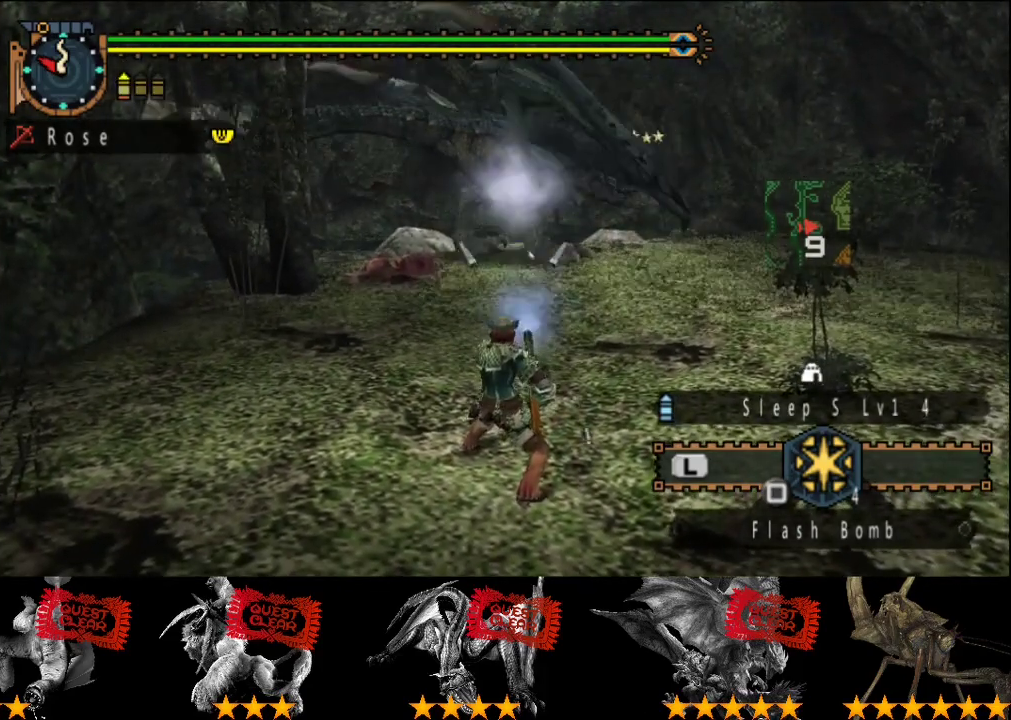
{"dt_ms": 500, "buttons": ["TRIANGLE"], "left_stick": "center", "right_stick": "center", "events": [[33, "CIRCLE", "down"], [133, "CIRCLE", "up"], [200, "CIRCLE", "down"], [267, "CIRCLE", "up"], [500, "TRIANGLE", "down"]]}
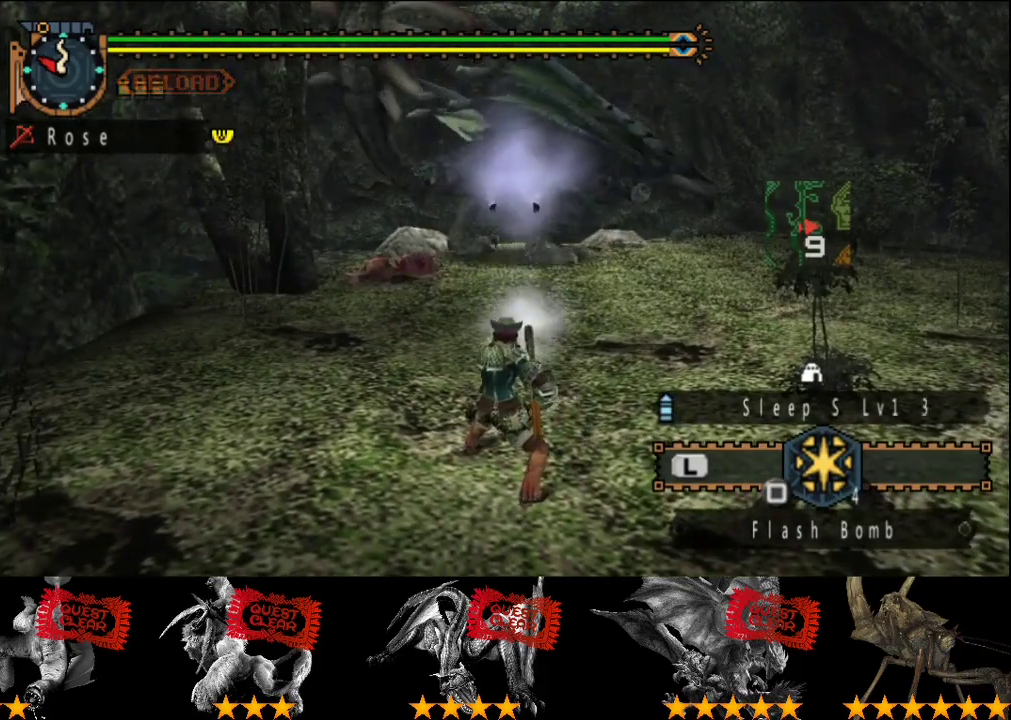
{"dt_ms": 500, "buttons": [], "left_stick": "center", "right_stick": "center", "events": [[67, "TRIANGLE", "up"], [133, "TRIANGLE", "down"], [200, "TRIANGLE", "up"], [267, "TRIANGLE", "down"], [500, "TRIANGLE", "up"]]}
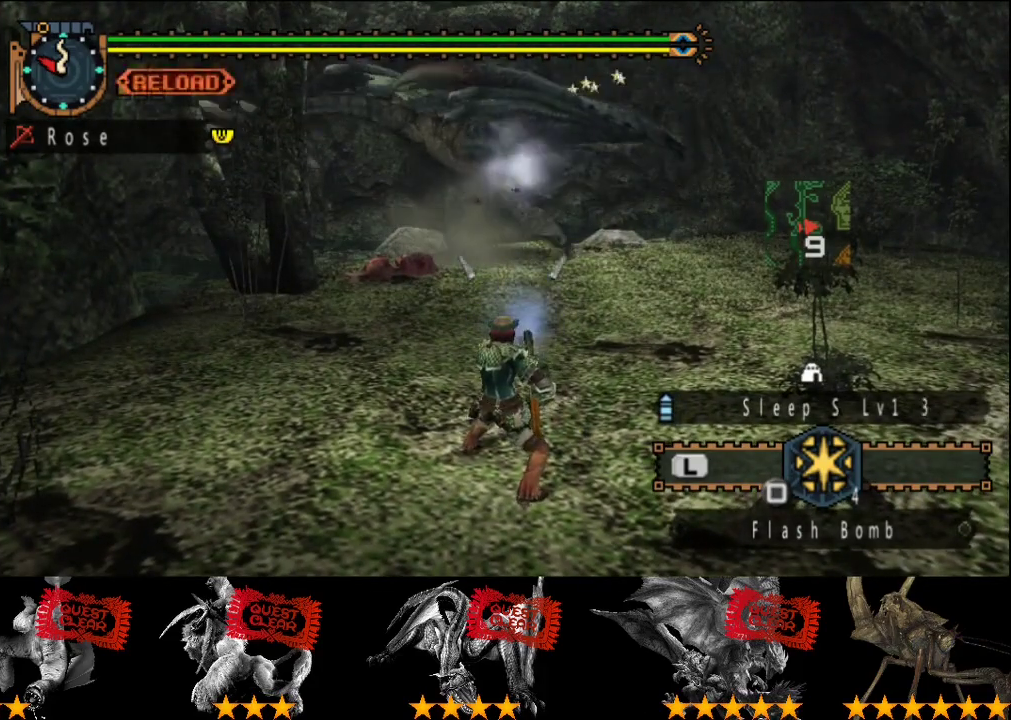
{"dt_ms": 500, "buttons": ["CIRCLE"], "left_stick": "center", "right_stick": "center", "events": [[33, "TRIANGLE", "down"], [133, "TRIANGLE", "up"], [417, "CIRCLE", "down"]]}
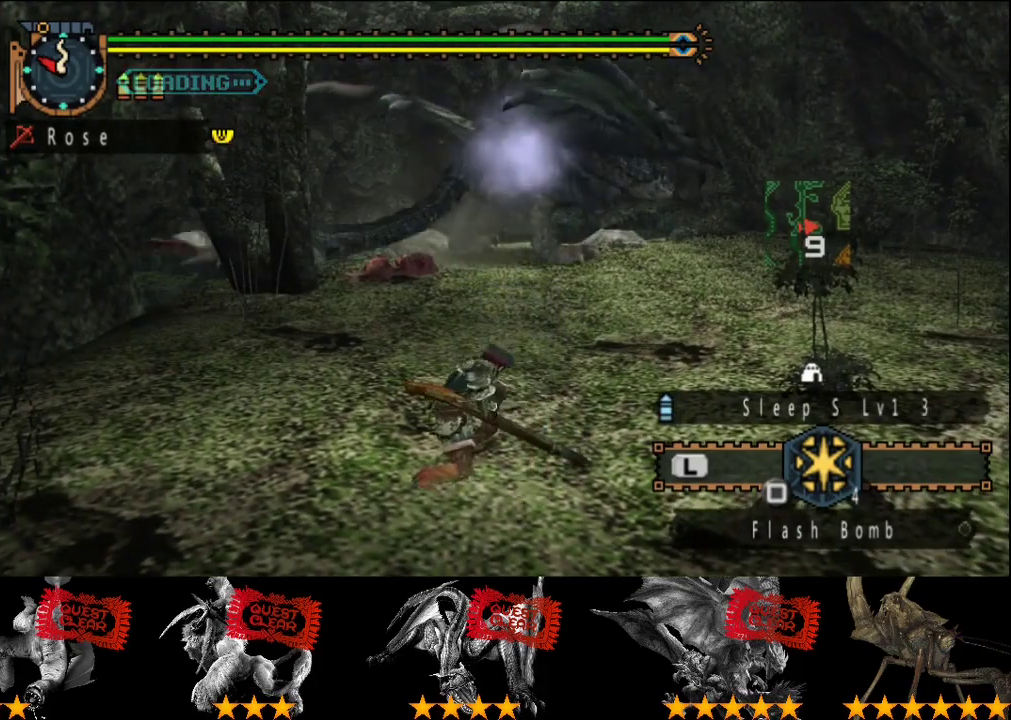
{"dt_ms": 500, "buttons": [], "left_stick": "center", "right_stick": "center", "events": [[150, "CIRCLE", "up"], [217, "CIRCLE", "down"], [283, "CIRCLE", "up"], [383, "CIRCLE", "down"], [483, "CIRCLE", "up"]]}
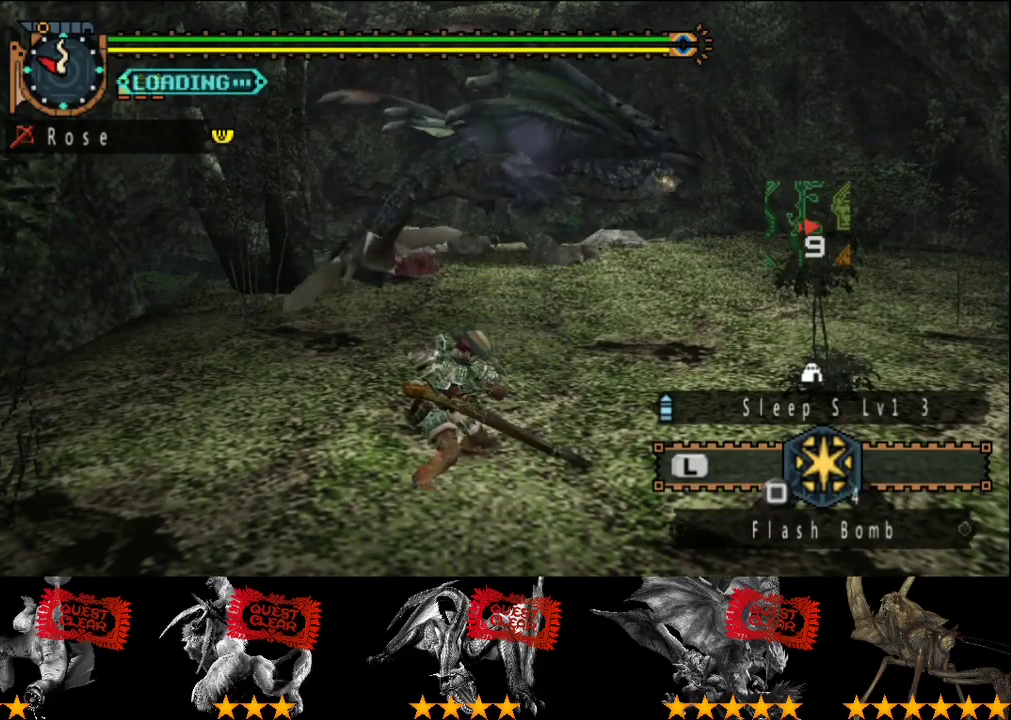
{"dt_ms": 500, "buttons": [], "left_stick": "center", "right_stick": "center", "events": [[33, "CIRCLE", "down"], [133, "CIRCLE", "up"], [200, "CIRCLE", "down"], [267, "CIRCLE", "up"], [367, "CIRCLE", "down"], [433, "CIRCLE", "up"]]}
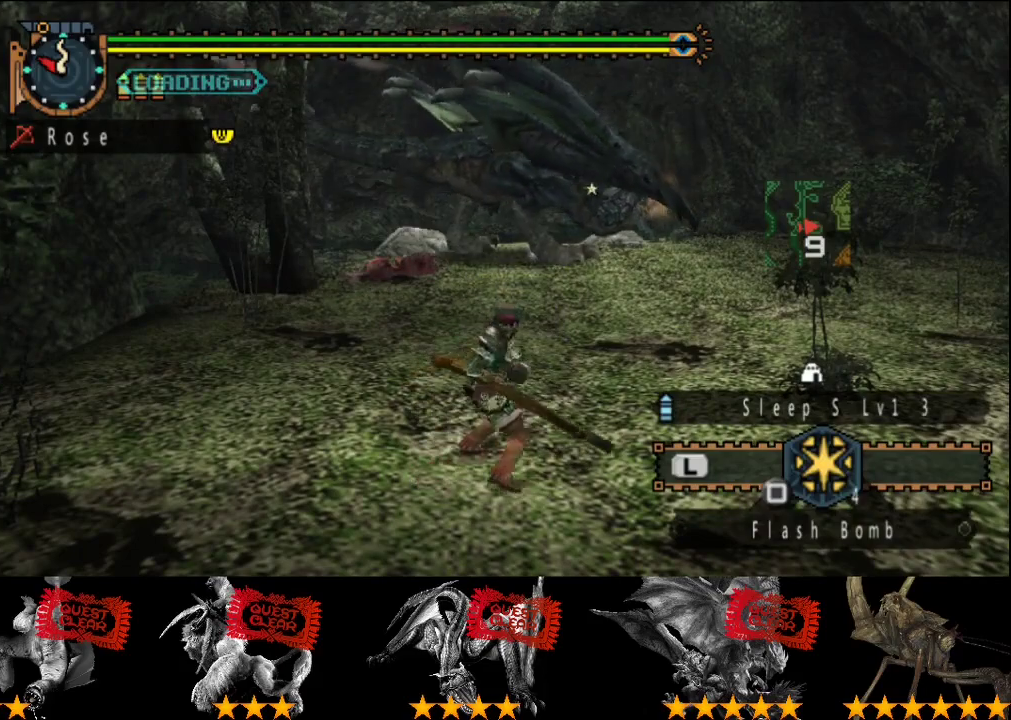
{"dt_ms": 500, "buttons": ["CIRCLE"], "left_stick": "center", "right_stick": "center", "events": [[33, "CIRCLE", "down"], [100, "CIRCLE", "up"], [167, "CIRCLE", "down"], [267, "CIRCLE", "up"], [333, "CIRCLE", "down"], [433, "CIRCLE", "up"], [500, "CIRCLE", "down"]]}
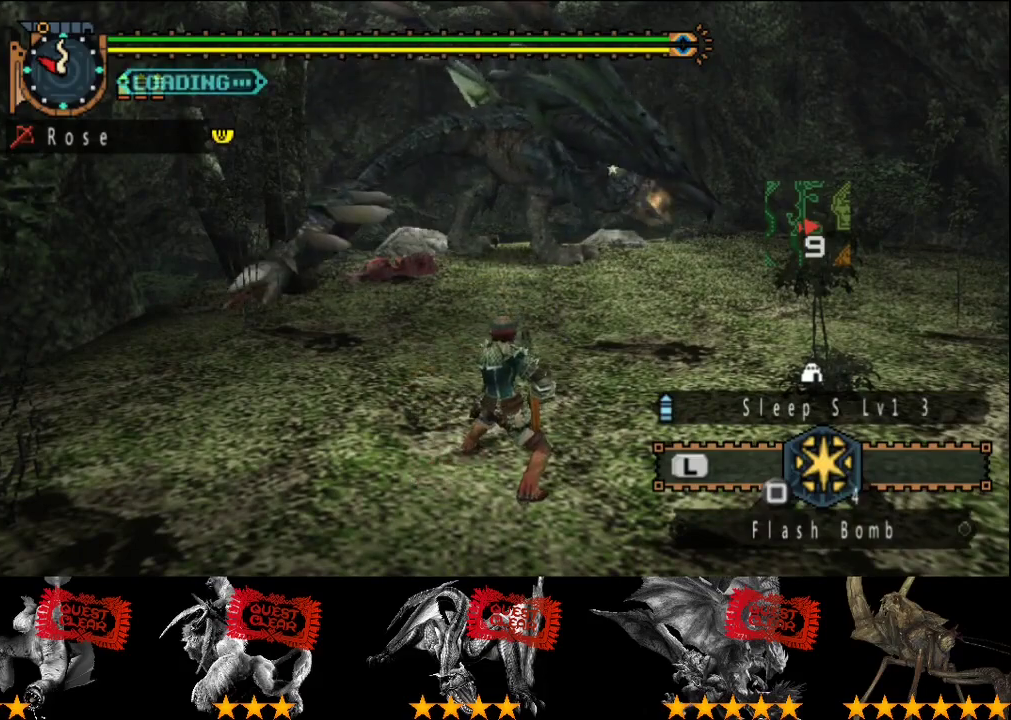
{"dt_ms": 500, "buttons": ["CIRCLE"], "left_stick": "center", "right_stick": "center", "events": [[67, "CIRCLE", "up"], [167, "CIRCLE", "down"], [233, "CIRCLE", "up"], [283, "CIRCLE", "down"], [350, "CIRCLE", "up"], [417, "CIRCLE", "down"]]}
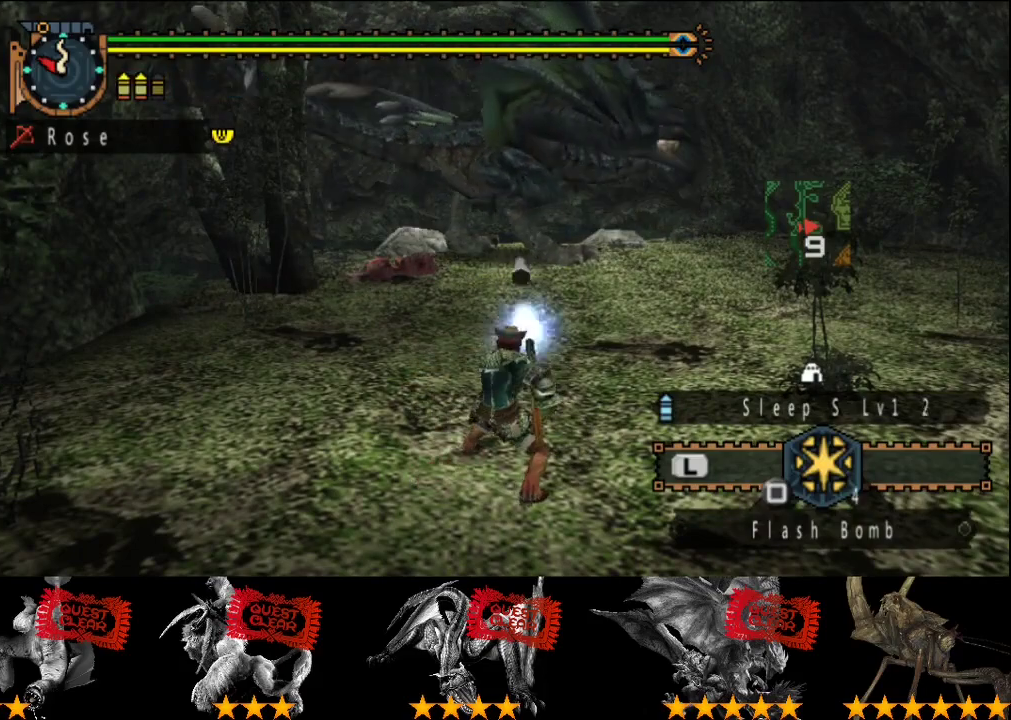
{"dt_ms": 500, "buttons": [], "left_stick": "center", "right_stick": "center", "events": [[17, "CIRCLE", "up"]]}
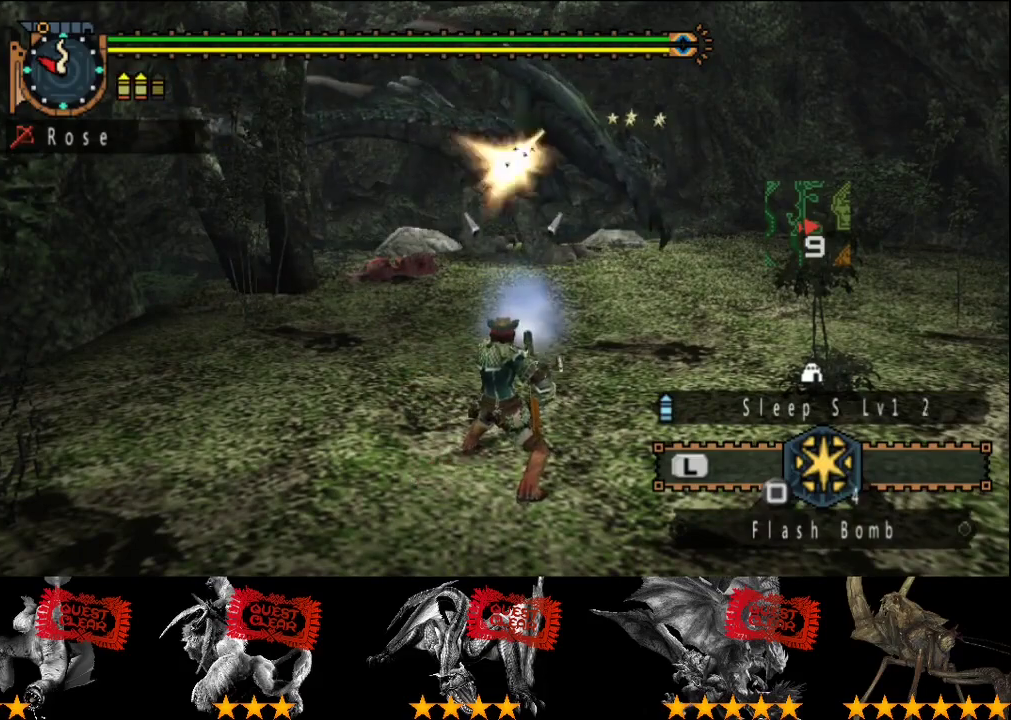
{"dt_ms": 500, "buttons": [], "left_stick": "center", "right_stick": "center", "events": [[200, "SQUARE", "down"], [267, "SQUARE", "up"]]}
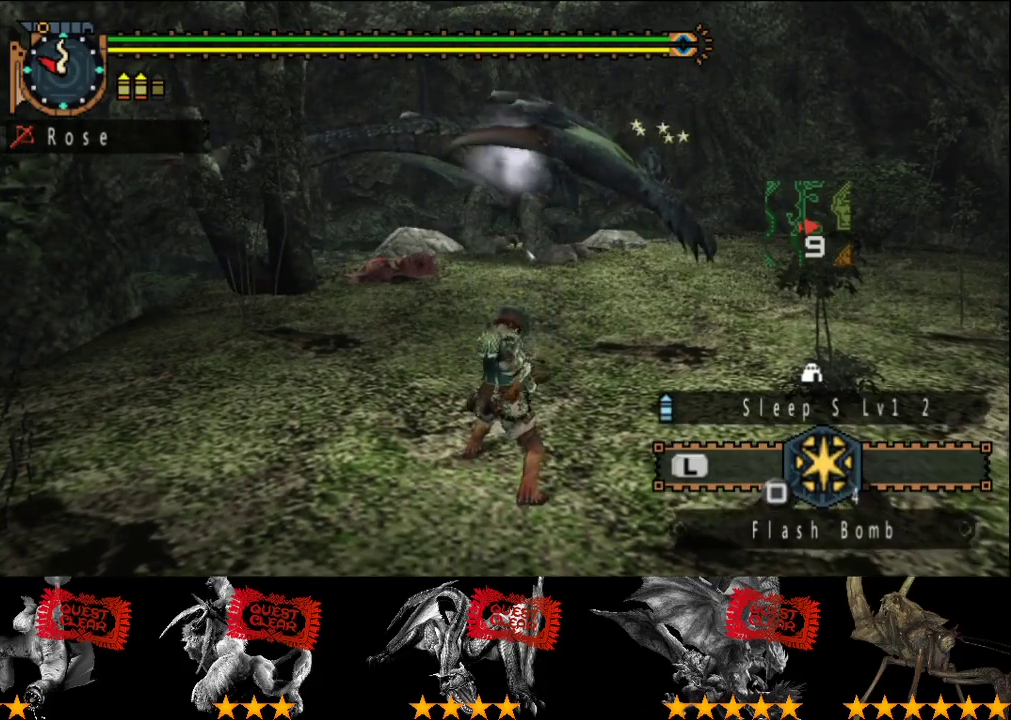
{"dt_ms": 1000, "buttons": [], "left_stick": "center", "right_stick": "center", "events": []}
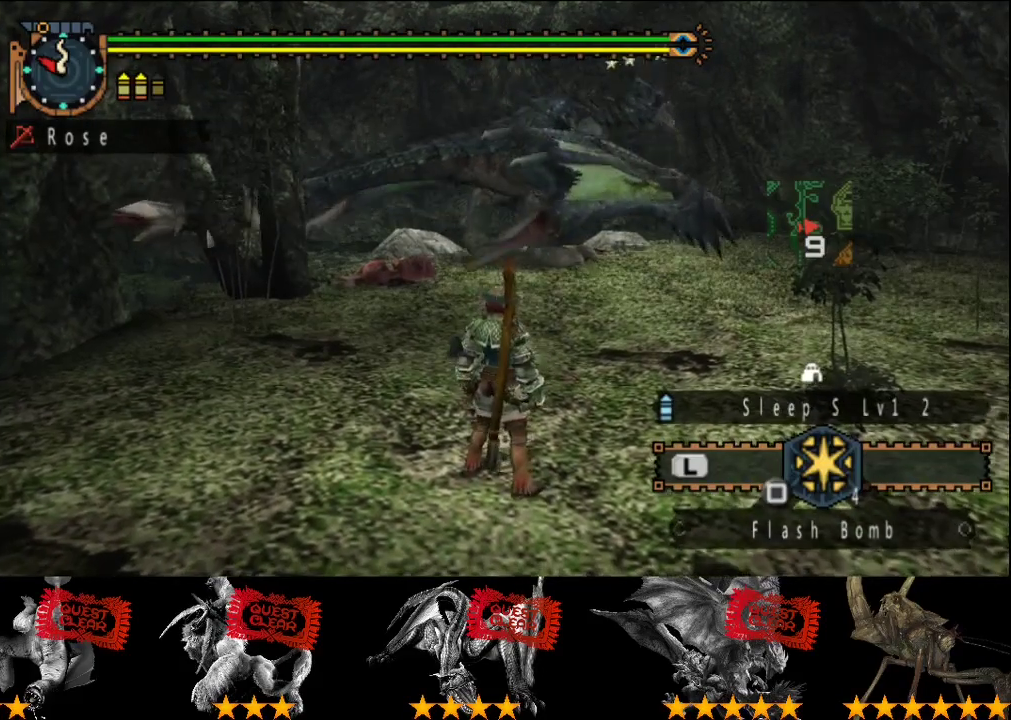
{"dt_ms": 500, "buttons": ["L2"], "left_stick": "center", "right_stick": "center", "events": [[283, "L2", "down"]]}
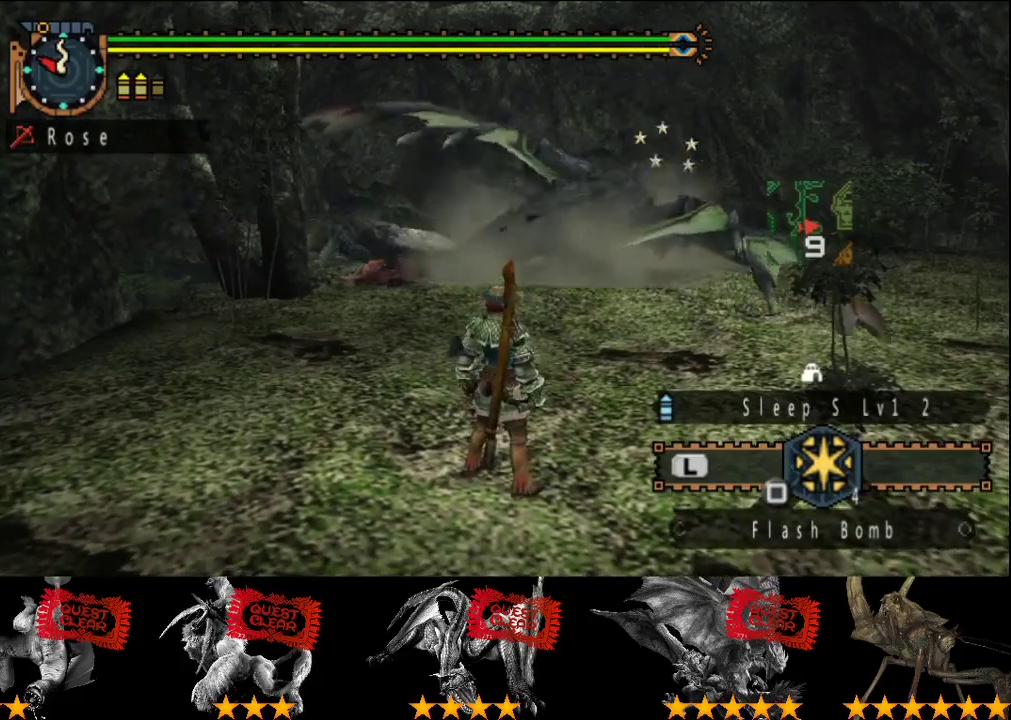
{"dt_ms": 500, "buttons": ["L2"], "left_stick": "up-left", "right_stick": "center", "events": [[250, "left_stick", "up-left"], [350, "right_stick", "right"], [450, "right_stick", "center"]]}
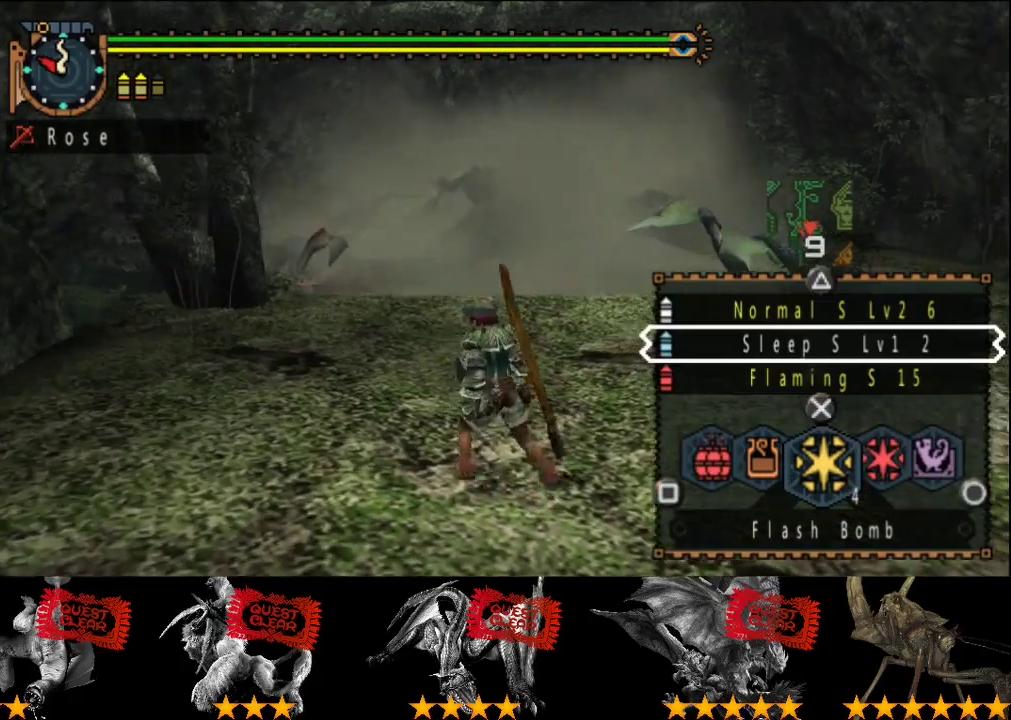
{"dt_ms": 500, "buttons": ["SQUARE", "L2"], "left_stick": "up-left", "right_stick": "center", "events": [[483, "SQUARE", "down"]]}